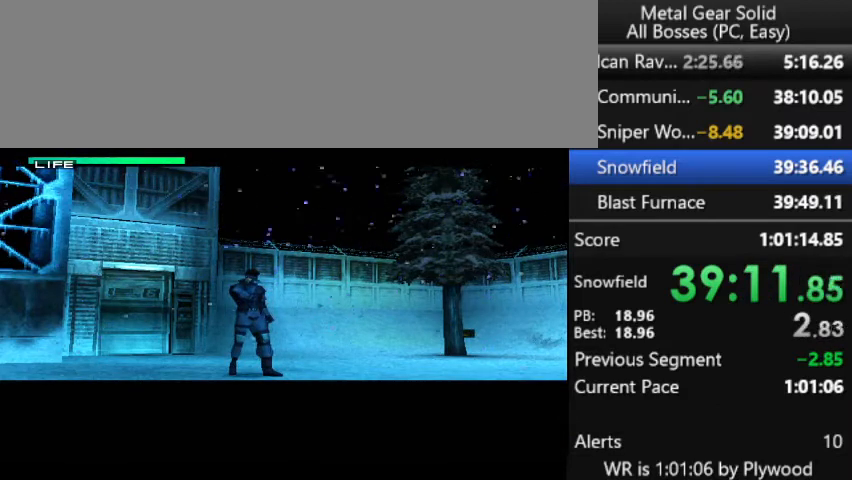
Gameplay with a controller (PlayStation layout); each line is a JSON object with the inputs held at the frame after it. "events" lists button and stick changes between this image and that frame as [ms after this image, input, new state], when the widget could be followed in between. Not read: DPAD_LEFT DPAD_UP L3 keyboard_mouse left_stick.
{"buttons": [], "right_stick": "center", "events": [[67, "R3", "down"], [200, "R3", "up"], [333, "R3", "down"], [467, "R3", "up"]]}
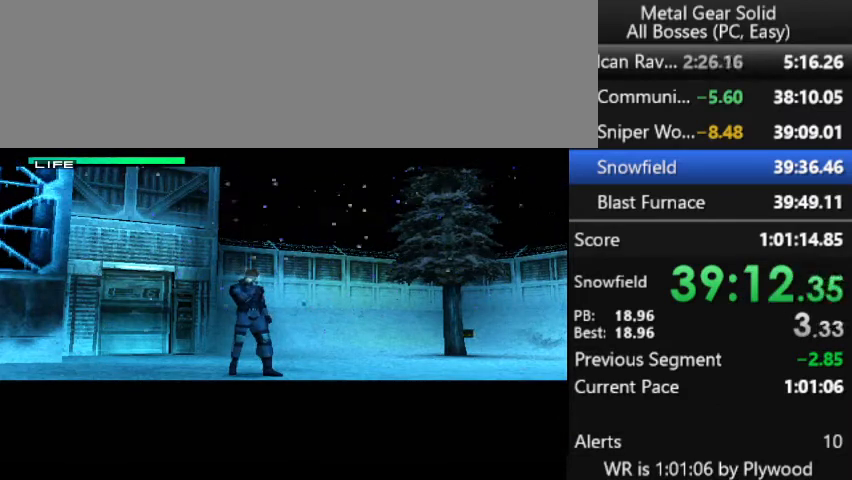
{"buttons": [], "right_stick": "center", "events": [[33, "R3", "down"], [133, "R3", "up"], [333, "R3", "down"], [433, "R3", "up"]]}
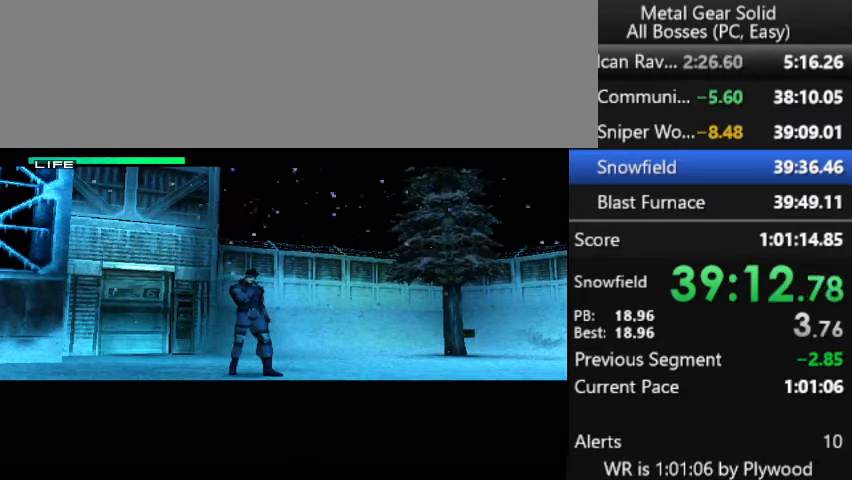
{"buttons": [], "right_stick": "center", "events": [[367, "R3", "down"], [500, "R3", "up"]]}
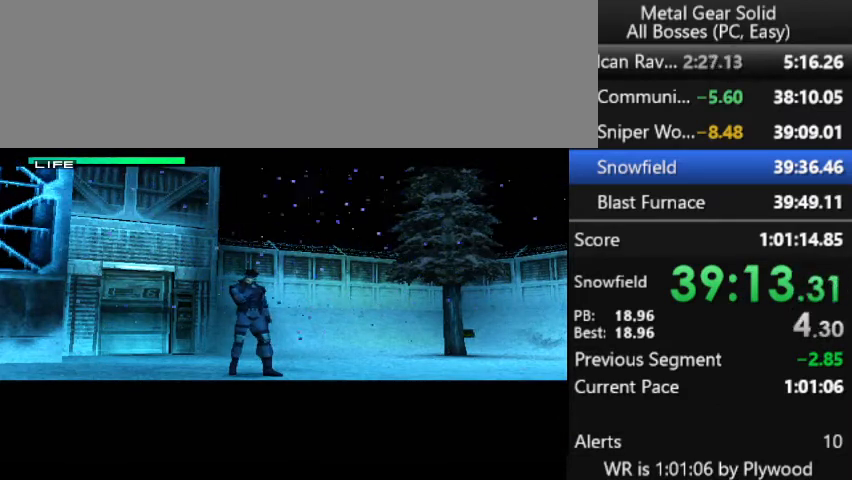
{"buttons": [], "right_stick": "center", "events": [[300, "R3", "down"], [400, "R3", "up"]]}
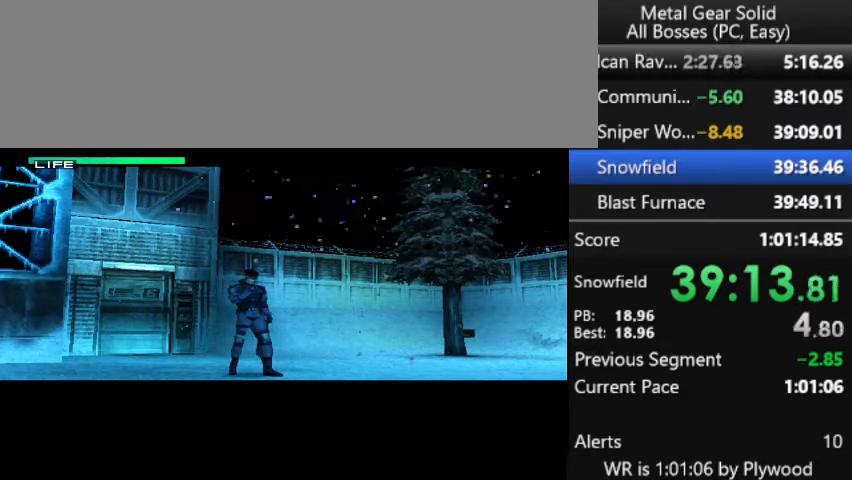
{"buttons": ["R3"], "right_stick": "center", "events": [[467, "R3", "down"]]}
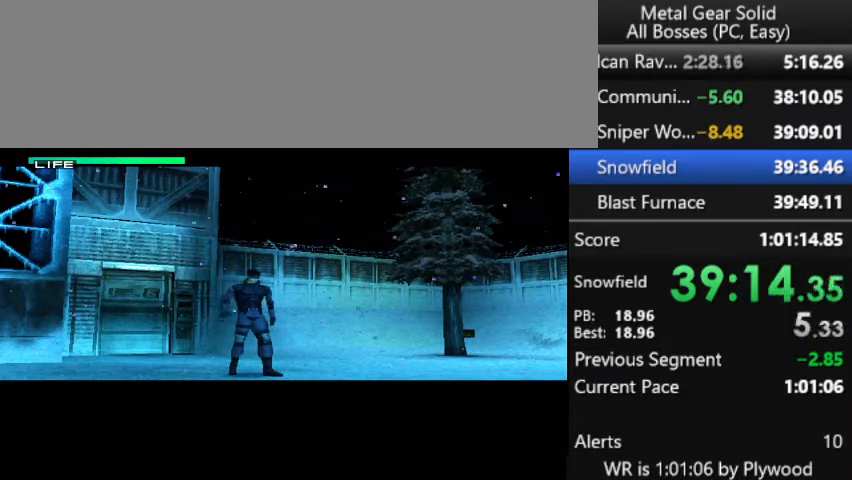
{"buttons": [], "right_stick": "center", "events": [[67, "R3", "up"]]}
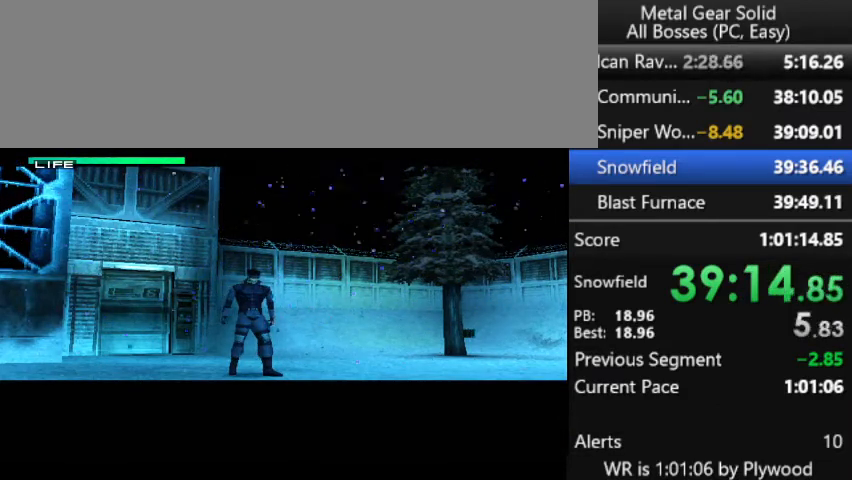
{"buttons": [], "right_stick": "center", "events": [[200, "R3", "down"], [267, "R3", "up"]]}
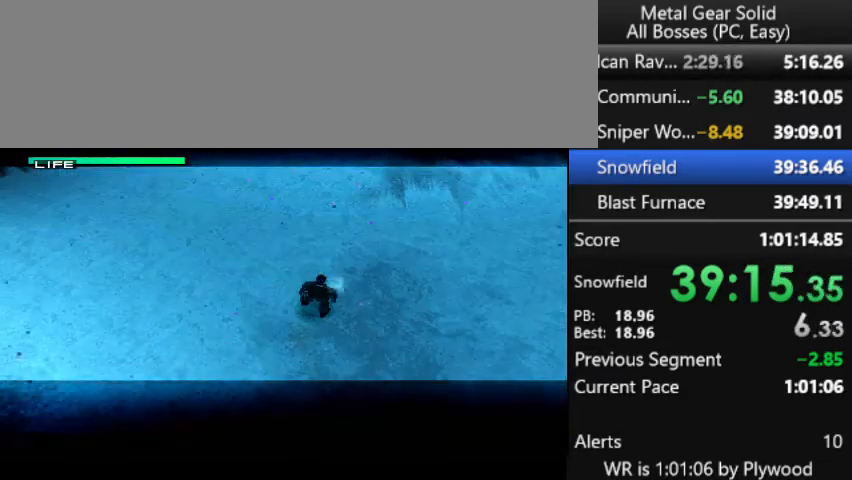
{"buttons": [], "right_stick": "center", "events": []}
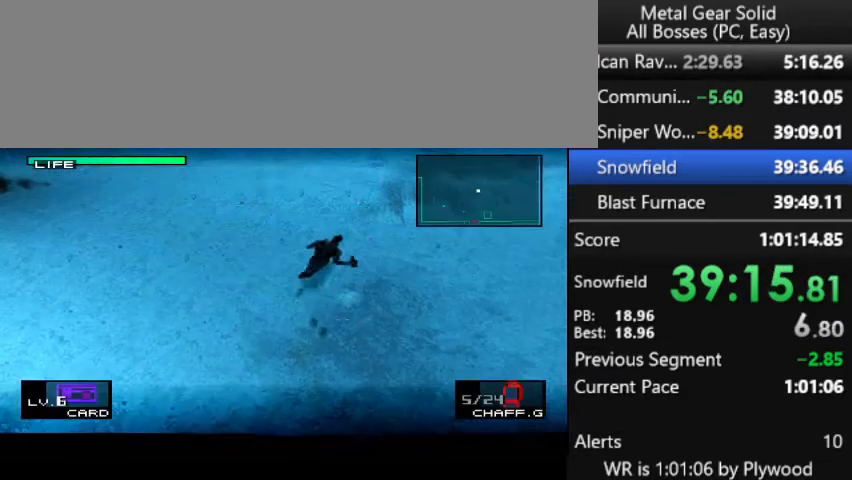
{"buttons": [], "right_stick": "center", "events": []}
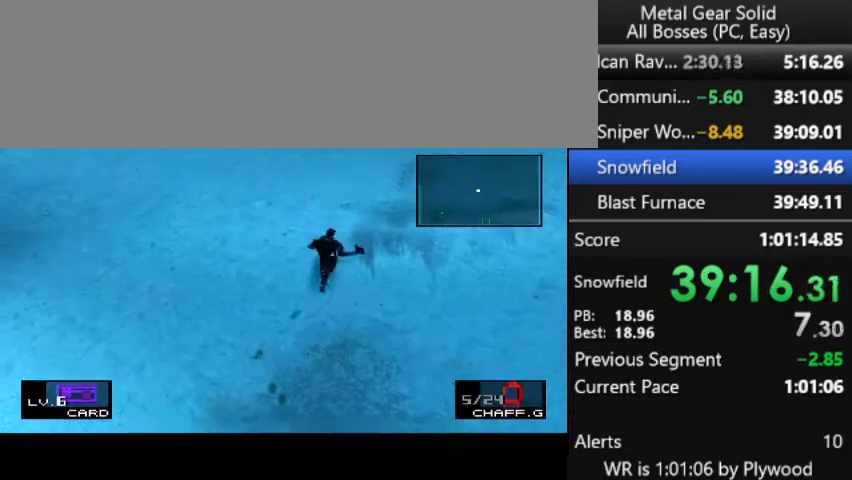
{"buttons": [], "right_stick": "center", "events": []}
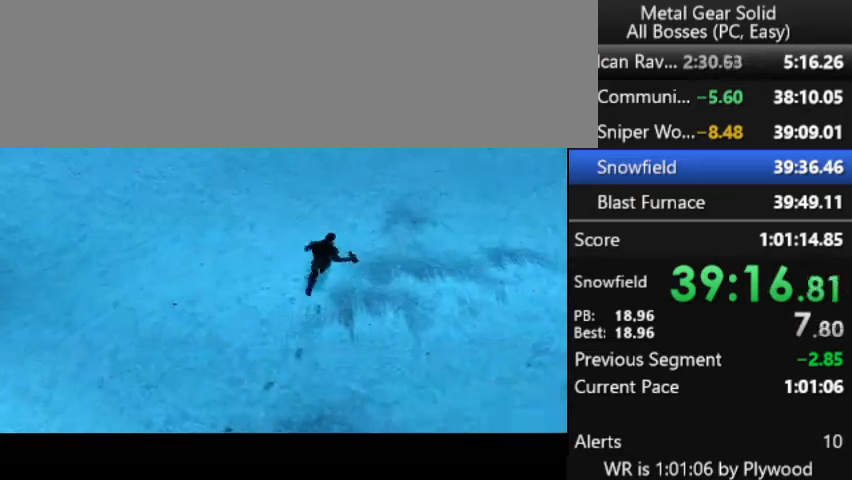
{"buttons": ["CROSS", "SQUARE"], "right_stick": "center", "events": [[500, "CROSS", "down"], [500, "SQUARE", "down"]]}
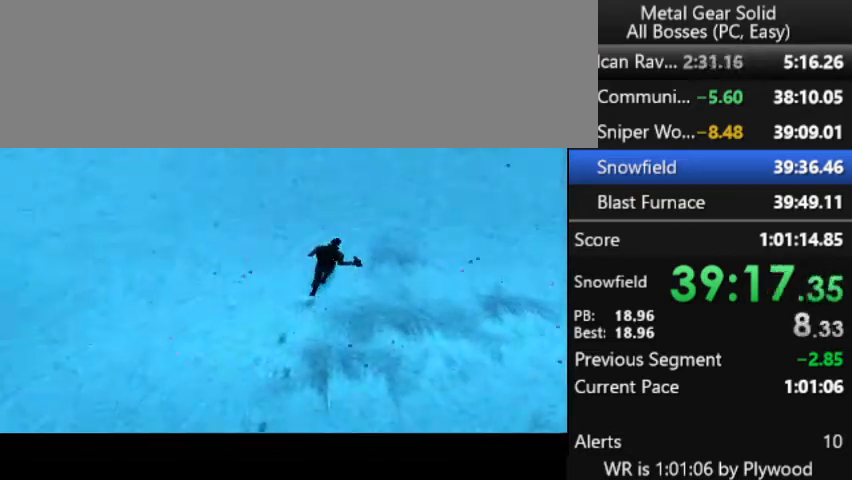
{"buttons": ["CROSS", "SQUARE"], "right_stick": "center", "events": []}
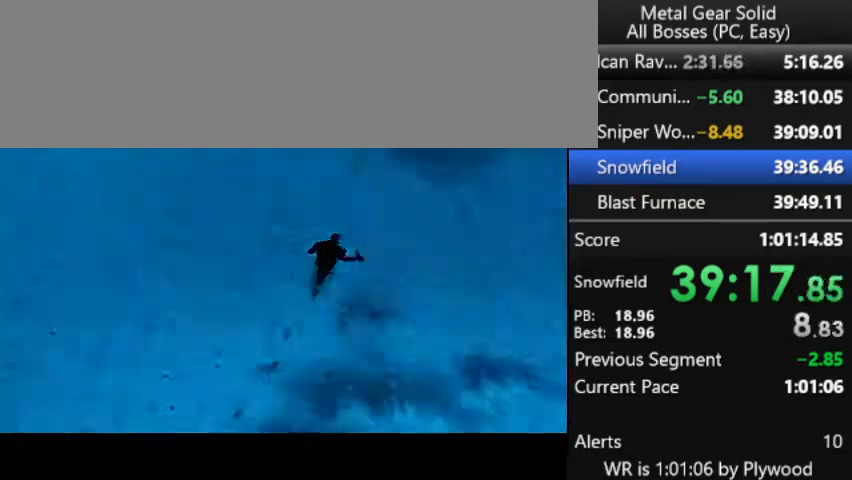
{"buttons": ["CROSS", "SQUARE"], "right_stick": "center", "events": []}
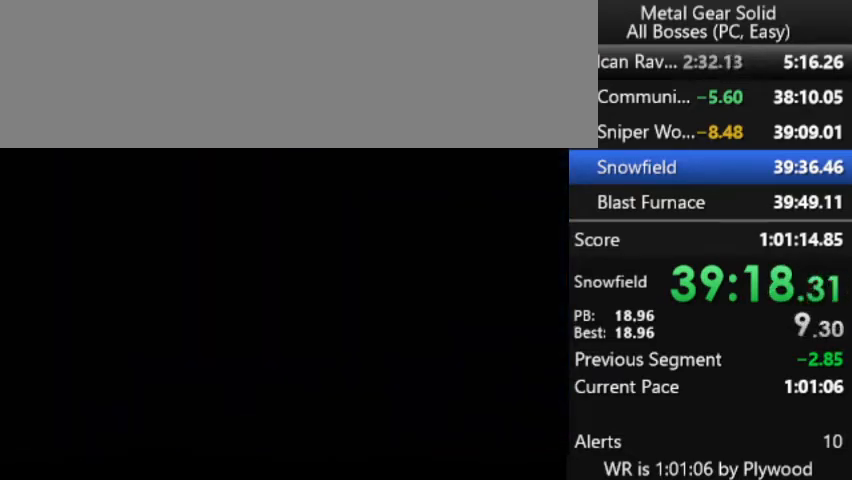
{"buttons": ["CROSS", "SQUARE"], "right_stick": "center", "events": []}
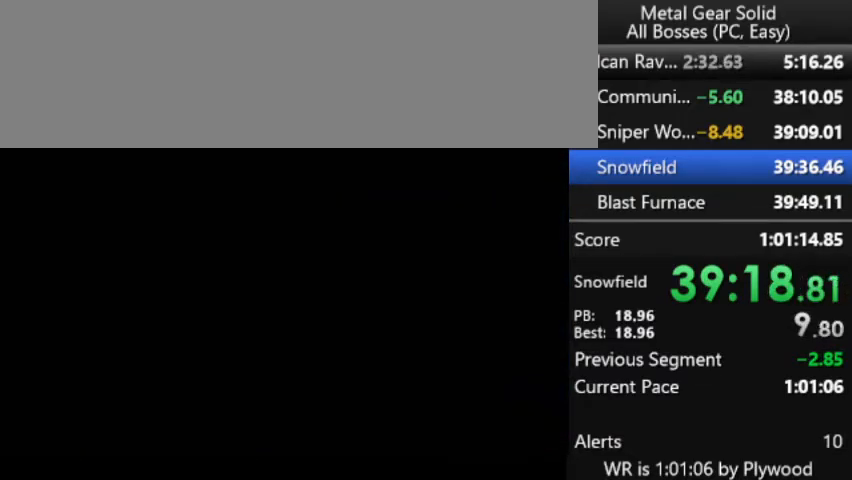
{"buttons": ["CROSS", "SQUARE"], "right_stick": "center", "events": []}
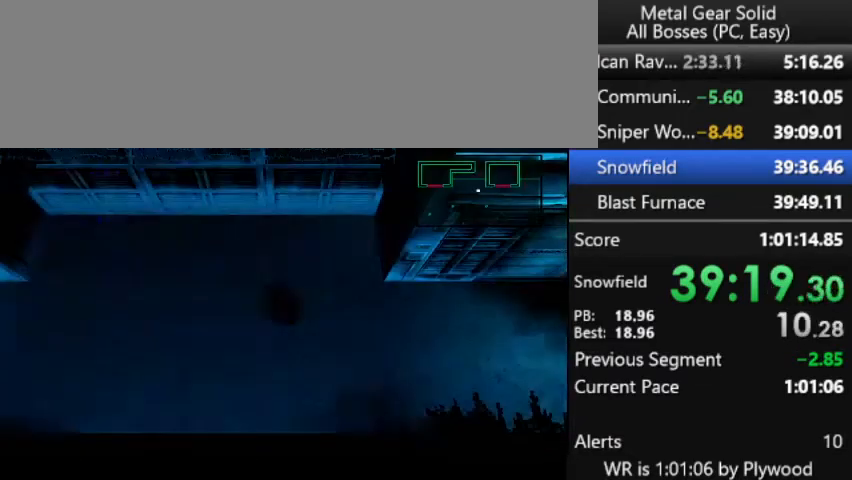
{"buttons": ["CROSS"], "right_stick": "center", "events": [[500, "SQUARE", "up"]]}
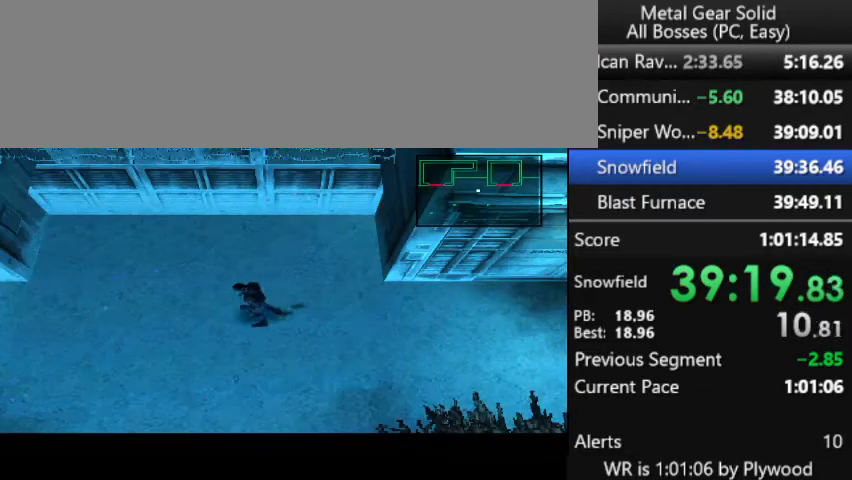
{"buttons": [], "right_stick": "center", "events": [[233, "CROSS", "up"], [433, "L1", "down"], [500, "L1", "up"]]}